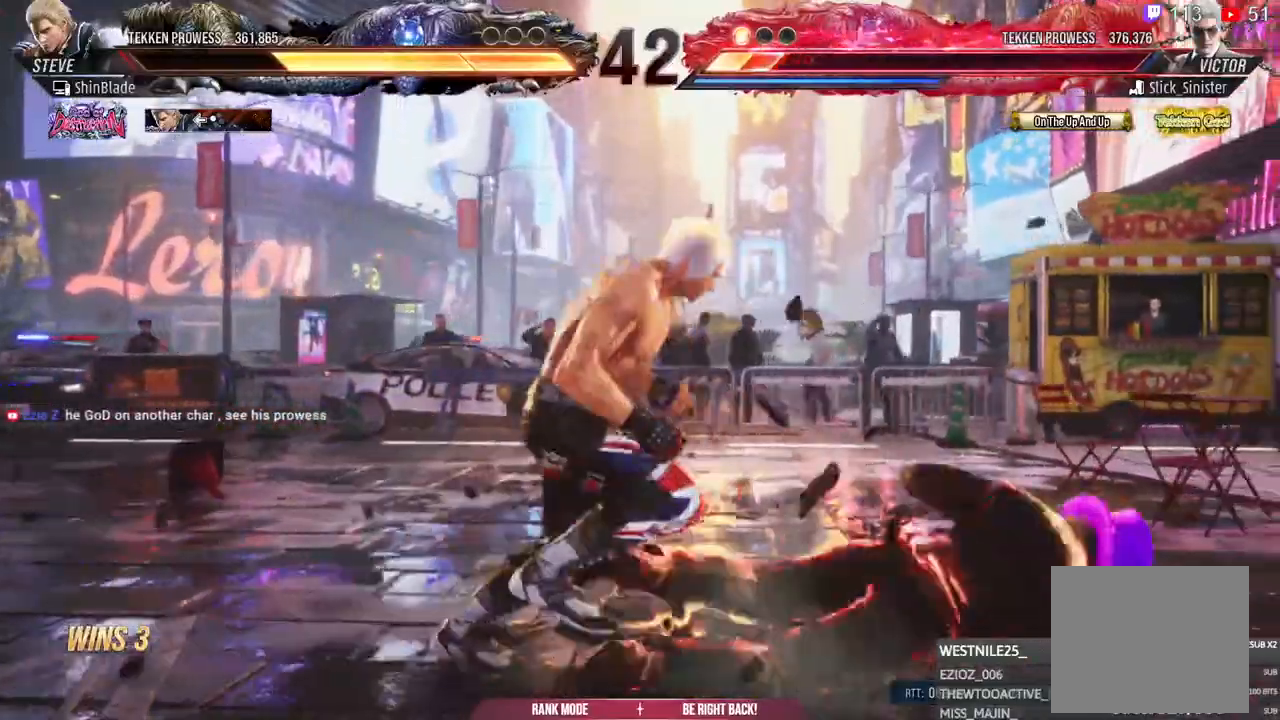
Gameplay with a controller (PlayStation layout); each line is a JSON object with the inputs held at the frame after it. "events" lists button and stick changes between this image and that frame as [ms after this image, input, new state], when the widget could be followed in between.
{"buttons": [], "left_stick": "center", "right_stick": "center"}
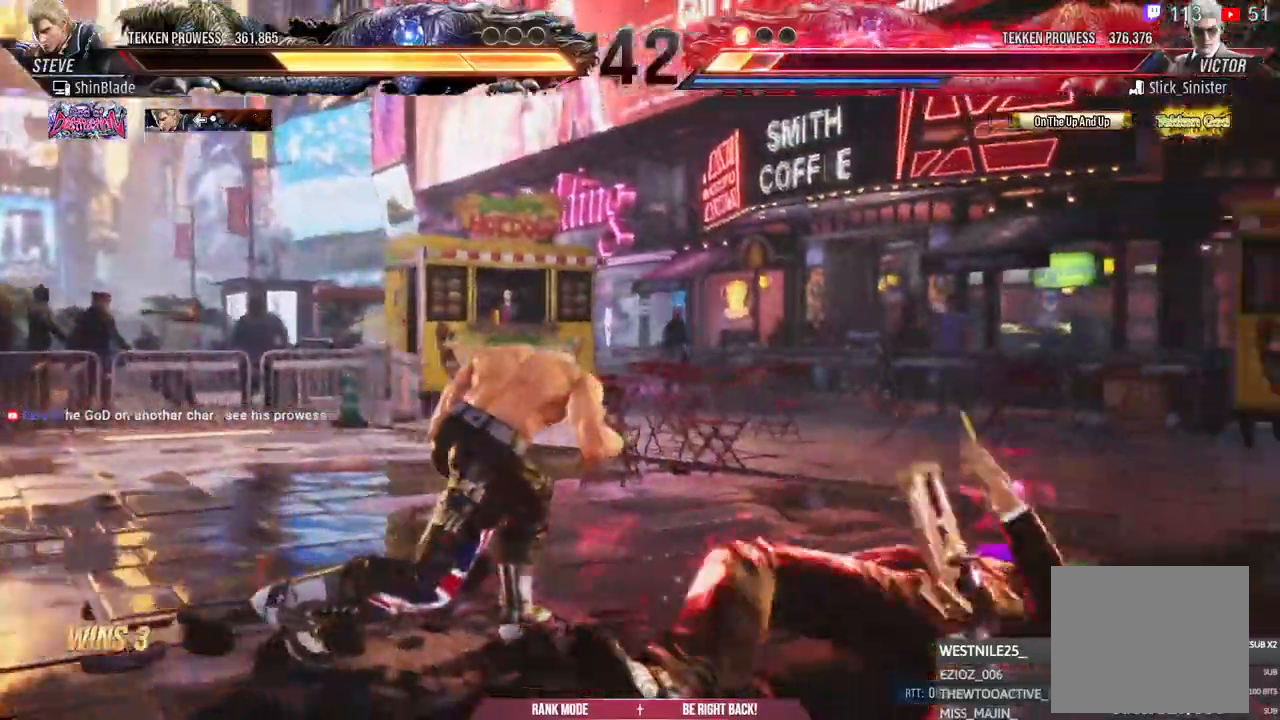
{"buttons": ["TRIANGLE", "DPAD_DOWN"], "left_stick": "center", "right_stick": "center", "events": [[250, "DPAD_DOWN", "down"], [283, "TRIANGLE", "down"]]}
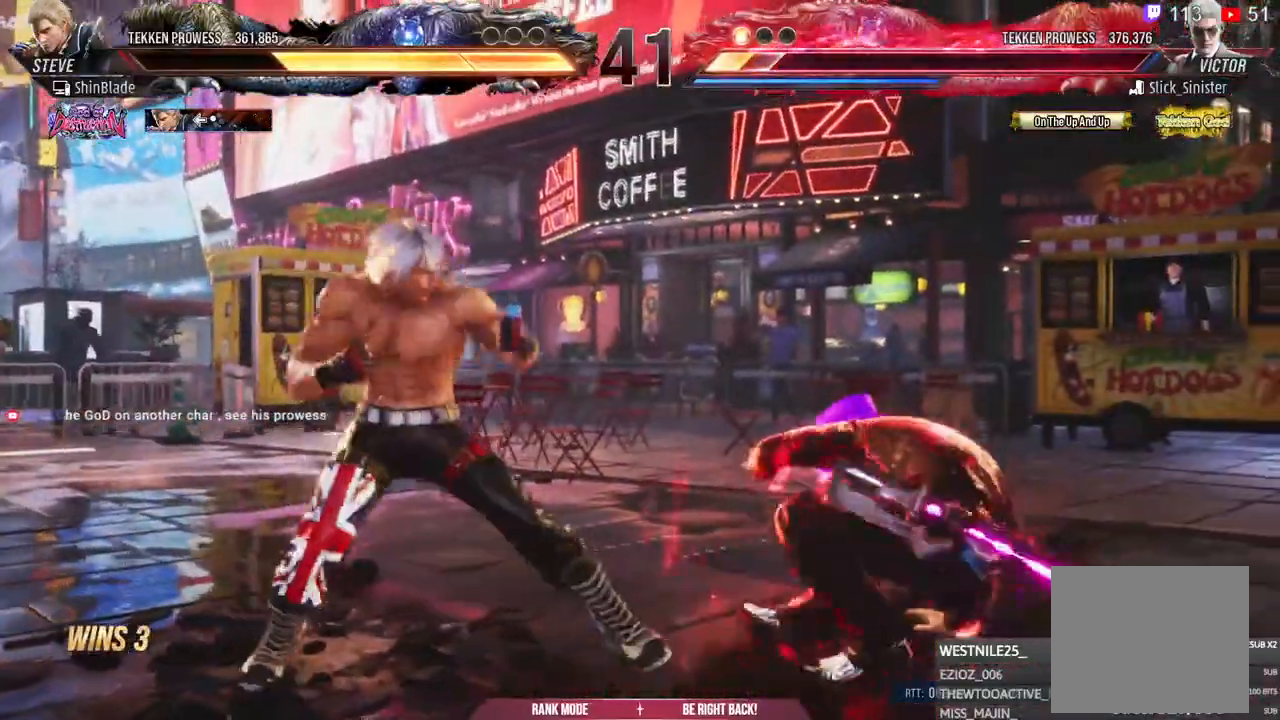
{"buttons": [], "left_stick": "center", "right_stick": "center", "events": [[167, "DPAD_DOWN", "up"], [200, "TRIANGLE", "up"], [233, "SQUARE", "down"], [400, "SQUARE", "up"]]}
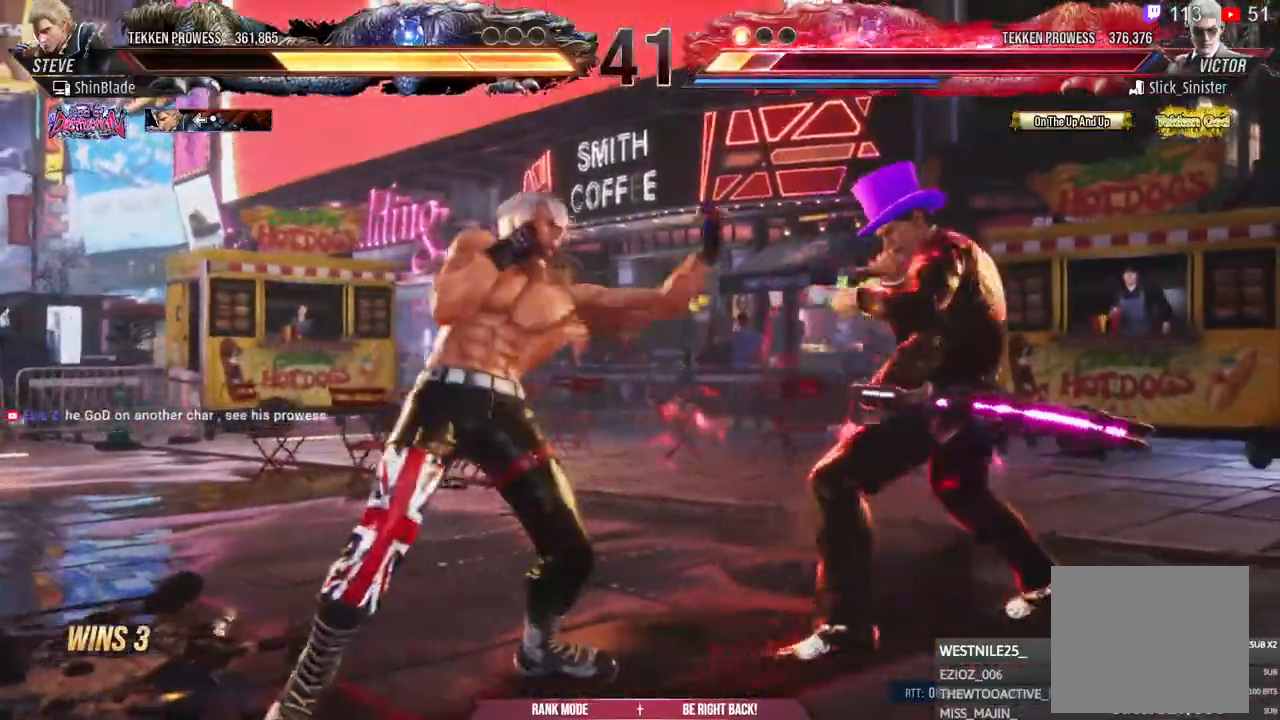
{"buttons": ["DPAD_LEFT"], "left_stick": "center", "right_stick": "center", "events": [[17, "TRIANGLE", "down"], [117, "TRIANGLE", "up"], [200, "TRIANGLE", "down"], [283, "DPAD_LEFT", "down"], [317, "SQUARE", "down"], [317, "TRIANGLE", "up"], [400, "SQUARE", "up"], [400, "TRIANGLE", "down"], [483, "TRIANGLE", "up"]]}
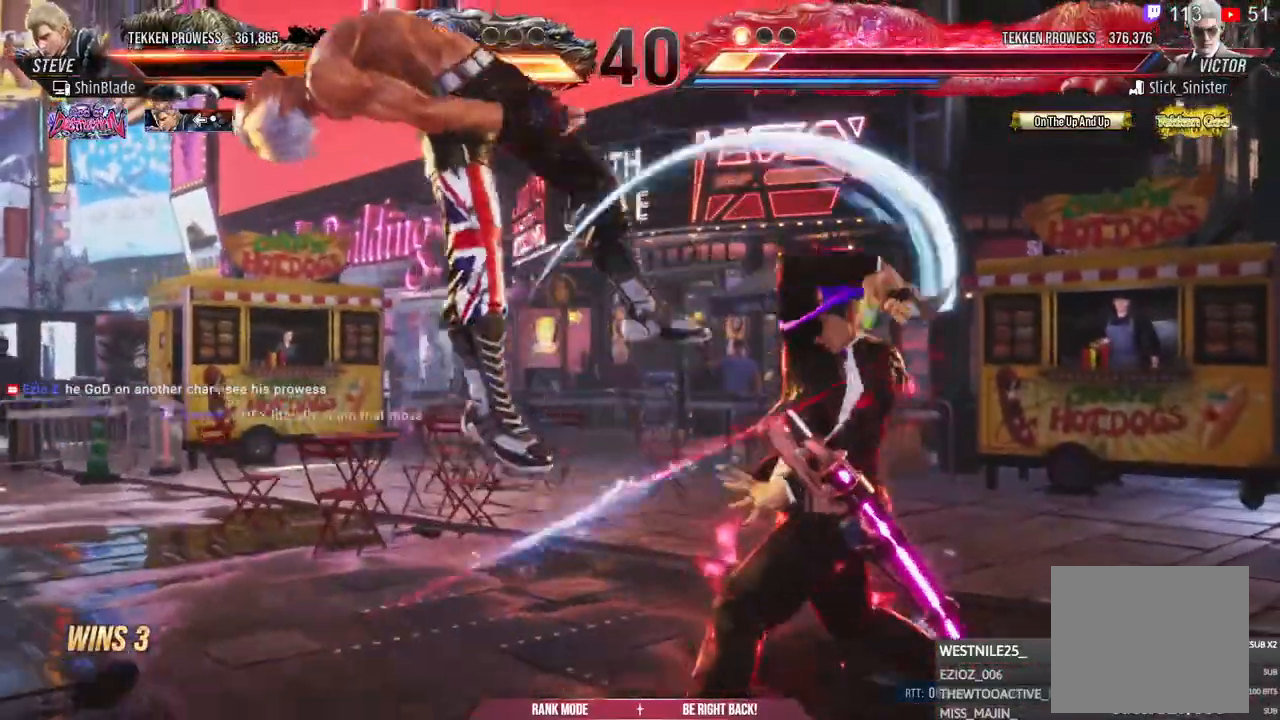
{"buttons": ["CROSS", "DPAD_LEFT"], "left_stick": "center", "right_stick": "center", "events": [[267, "CROSS", "down"], [367, "CROSS", "up"], [433, "CROSS", "down"]]}
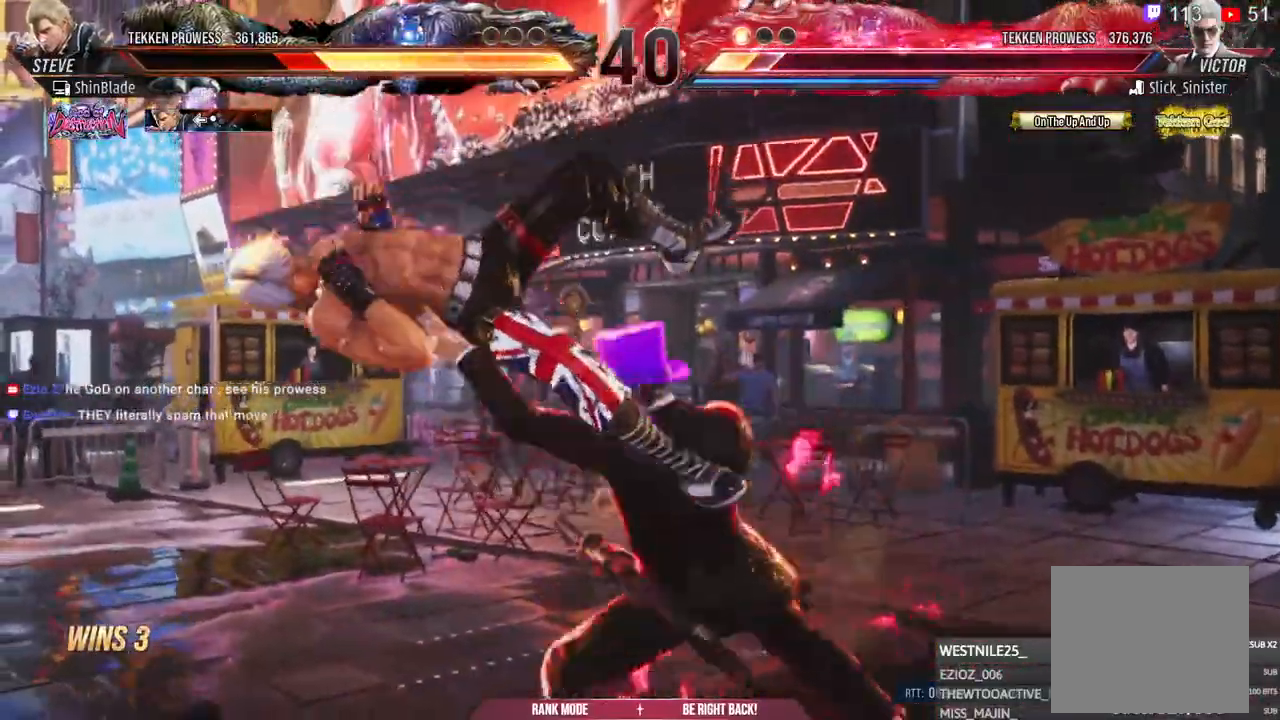
{"buttons": ["CROSS", "DPAD_LEFT"], "left_stick": "center", "right_stick": "center", "events": [[17, "CROSS", "up"], [117, "CROSS", "down"], [383, "CROSS", "up"], [467, "CROSS", "down"]]}
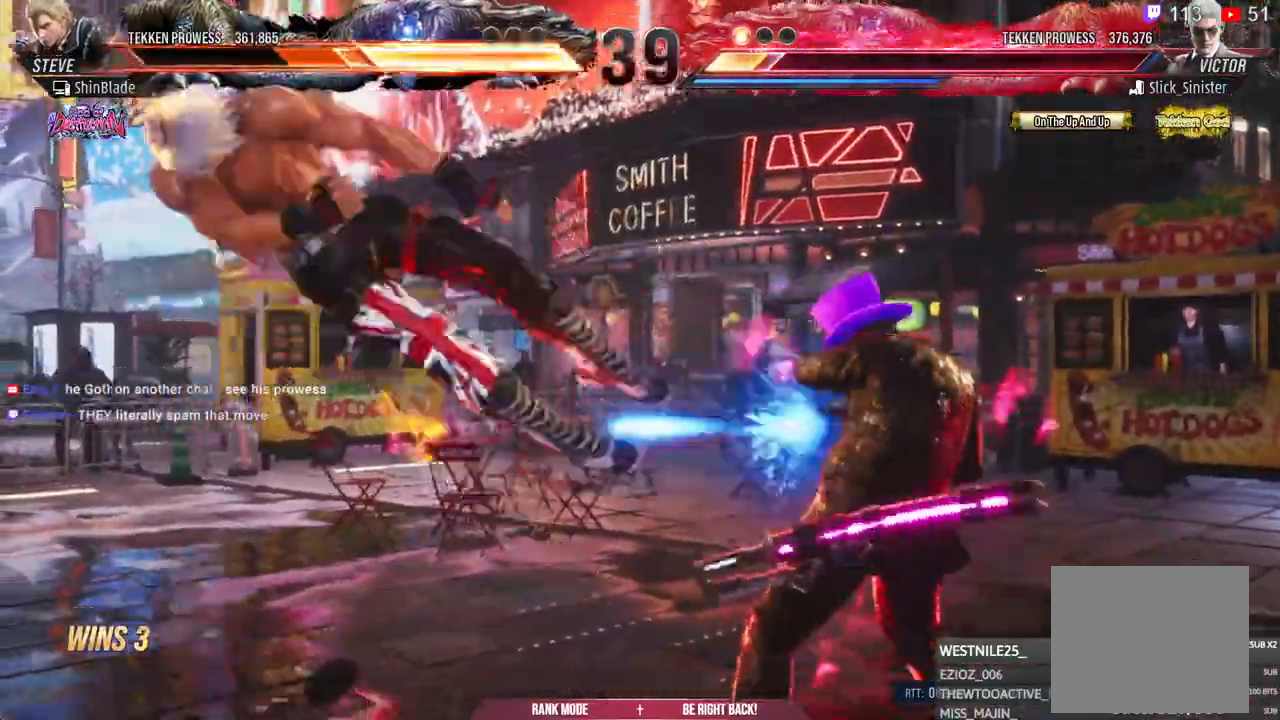
{"buttons": ["DPAD_LEFT"], "left_stick": "center", "right_stick": "center", "events": [[67, "CROSS", "up"], [150, "CROSS", "down"], [267, "CROSS", "up"], [350, "CROSS", "down"], [450, "CROSS", "up"]]}
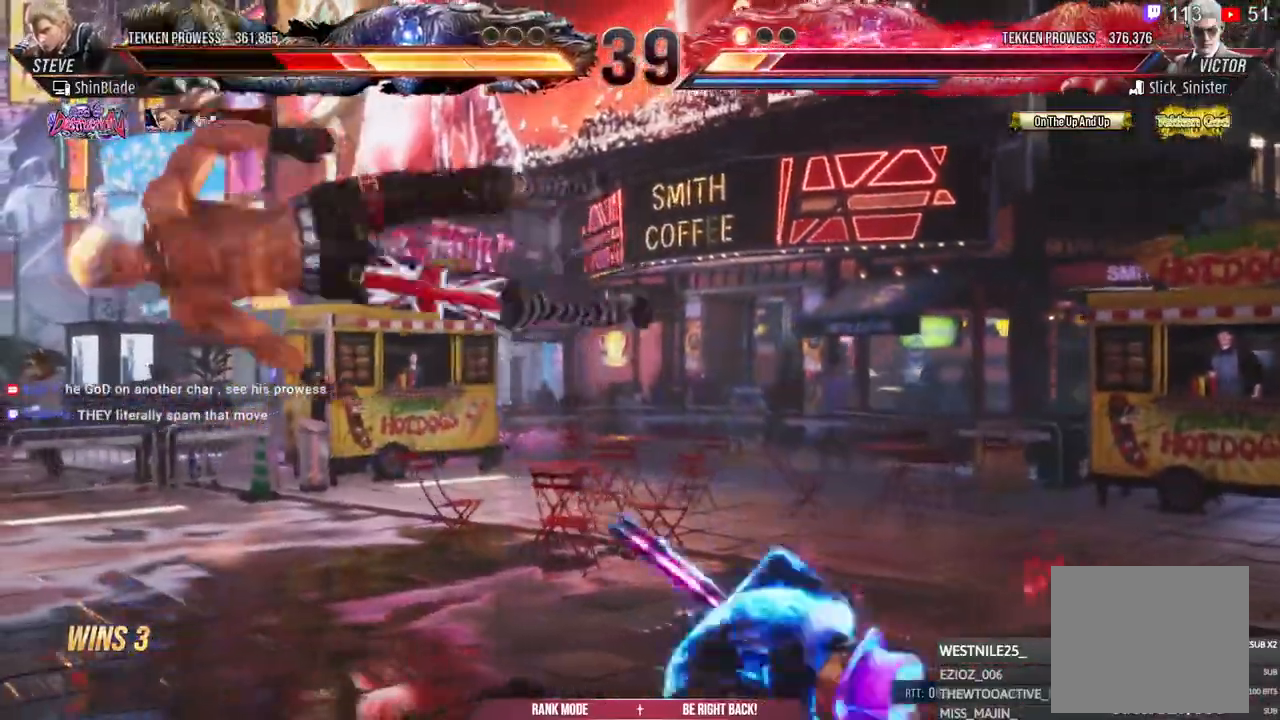
{"buttons": ["CROSS", "DPAD_LEFT"], "left_stick": "center", "right_stick": "center", "events": [[33, "CROSS", "down"], [133, "CROSS", "up"], [233, "CROSS", "down"], [333, "CROSS", "up"], [417, "CROSS", "down"]]}
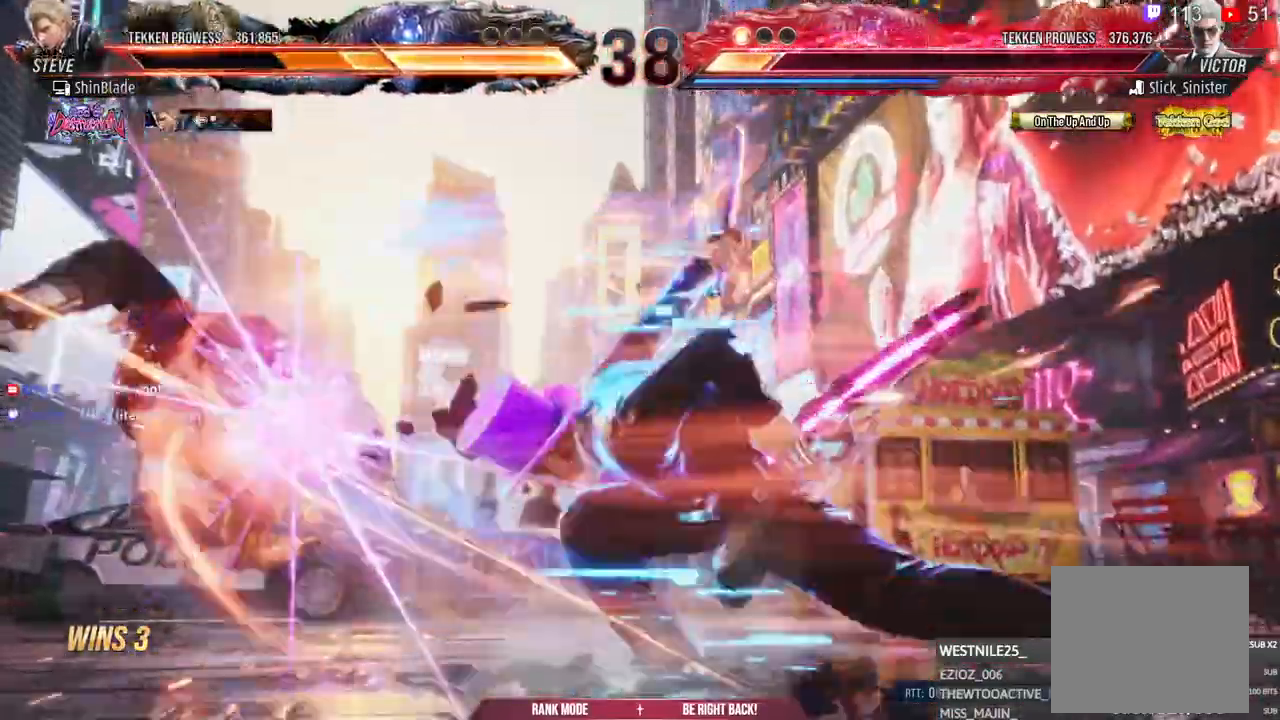
{"buttons": ["DPAD_LEFT"], "left_stick": "center", "right_stick": "center", "events": [[33, "CROSS", "up"], [117, "CROSS", "down"], [217, "CROSS", "up"], [317, "CROSS", "down"], [433, "CROSS", "up"]]}
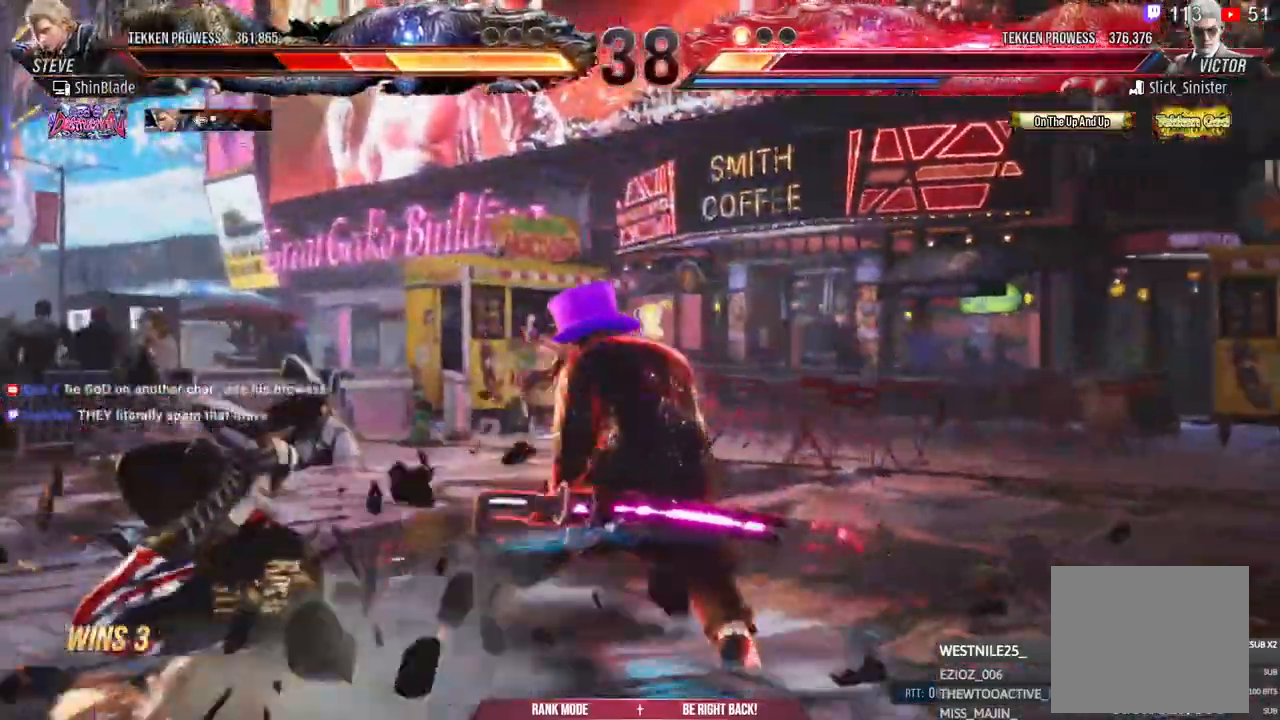
{"buttons": ["CROSS", "DPAD_LEFT"], "left_stick": "center", "right_stick": "center", "events": [[17, "CROSS", "down"], [117, "CROSS", "up"], [217, "CROSS", "down"], [317, "CROSS", "up"], [417, "CROSS", "down"]]}
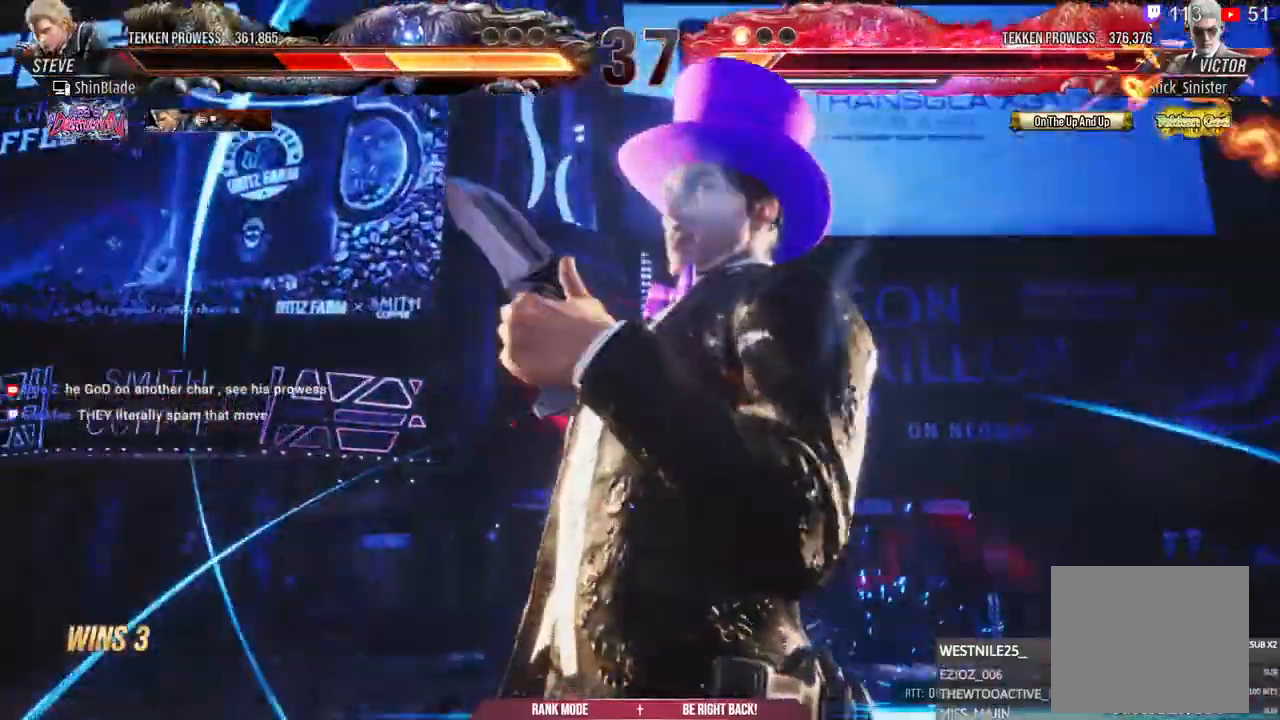
{"buttons": ["DPAD_LEFT"], "left_stick": "center", "right_stick": "center", "events": [[33, "CROSS", "up"], [117, "CROSS", "down"], [233, "CROSS", "up"], [317, "CROSS", "down"], [433, "CROSS", "up"]]}
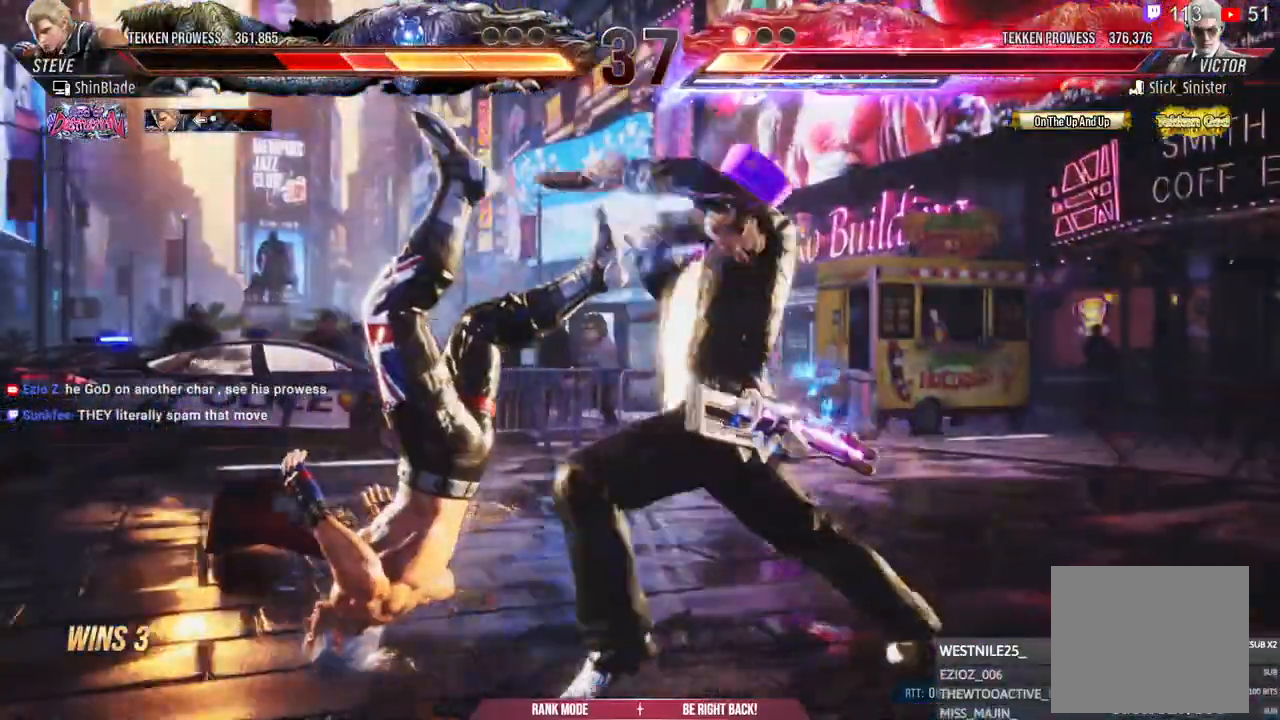
{"buttons": ["CROSS", "DPAD_LEFT"], "left_stick": "center", "right_stick": "center", "events": [[17, "CROSS", "down"], [117, "CROSS", "up"], [200, "CROSS", "down"], [317, "CROSS", "up"], [417, "CROSS", "down"]]}
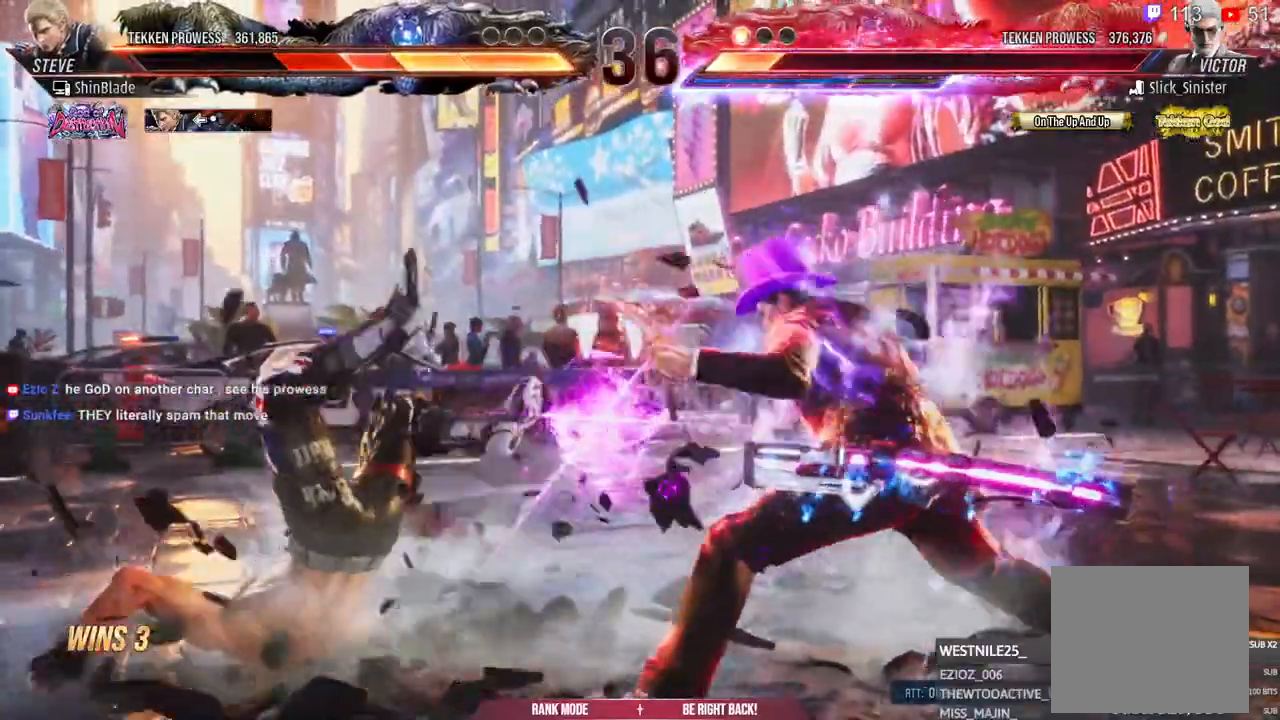
{"buttons": ["CROSS", "DPAD_LEFT"], "left_stick": "center", "right_stick": "center", "events": [[17, "CROSS", "up"], [117, "CROSS", "down"], [217, "CROSS", "up"], [300, "CROSS", "down"], [417, "CROSS", "up"], [483, "CROSS", "down"]]}
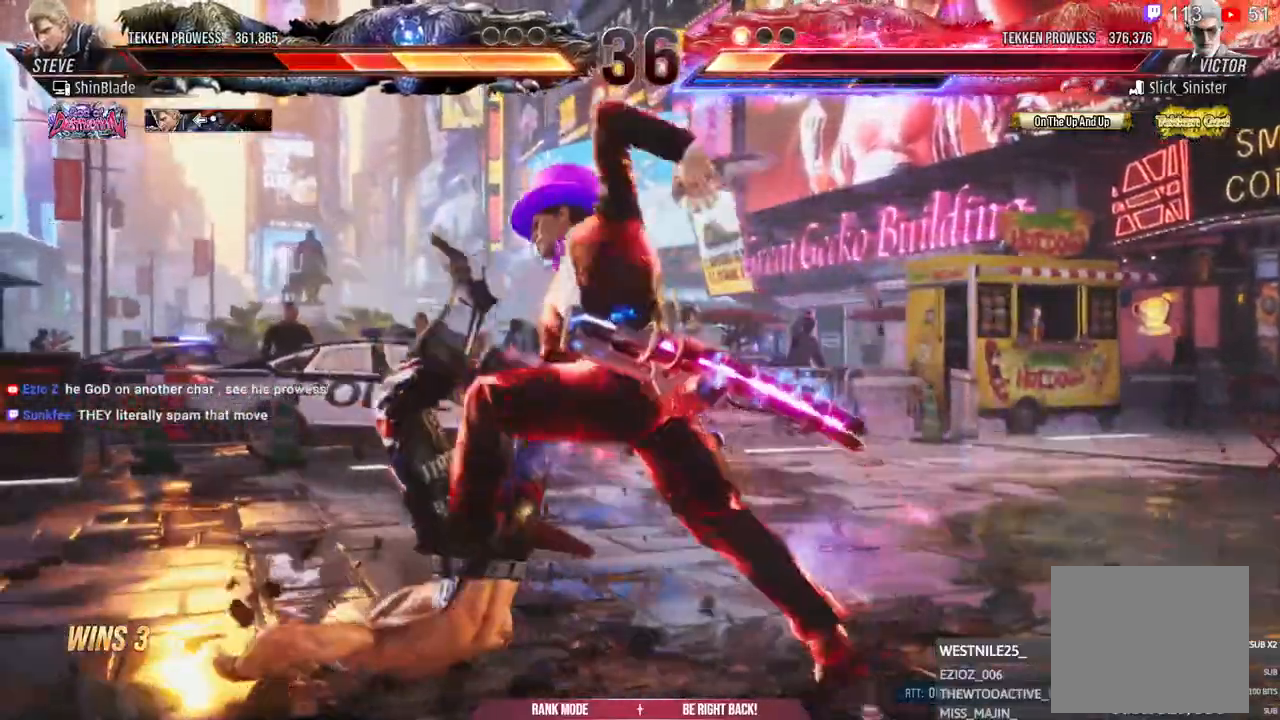
{"buttons": ["CROSS", "DPAD_LEFT"], "left_stick": "center", "right_stick": "center", "events": [[117, "CROSS", "up"], [200, "CROSS", "down"], [300, "CROSS", "up"], [400, "CROSS", "down"]]}
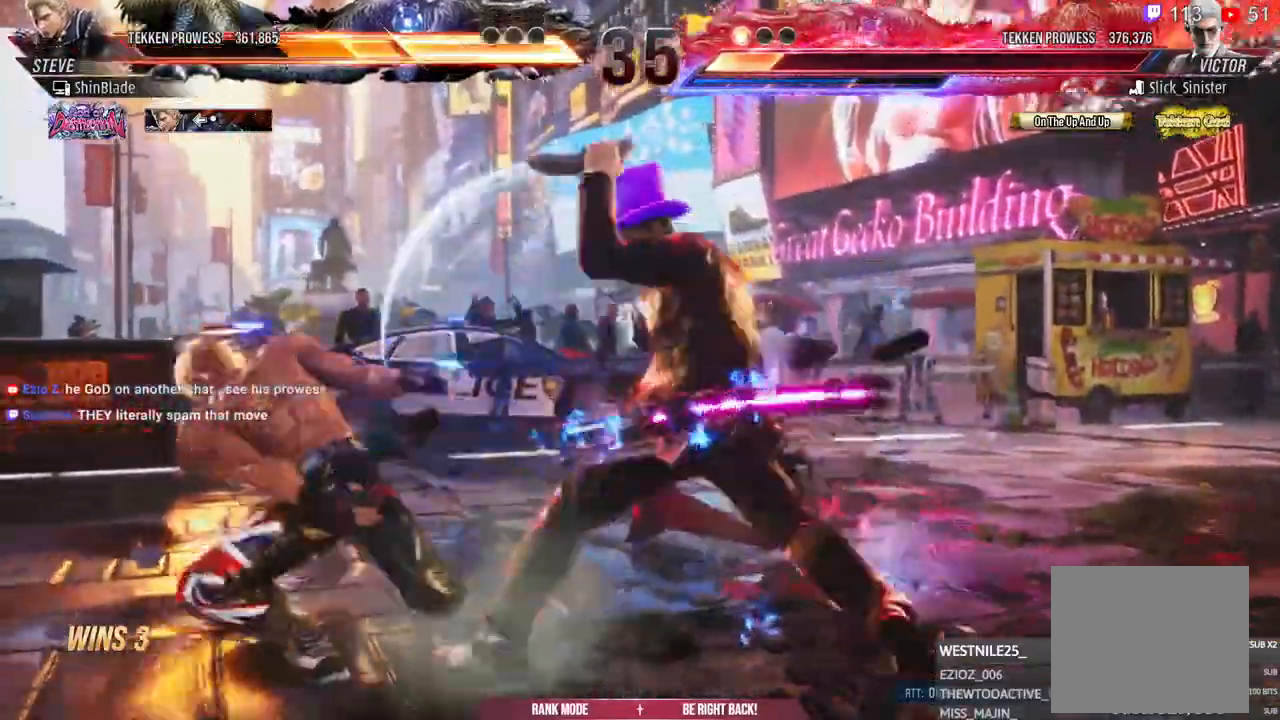
{"buttons": ["CROSS", "DPAD_LEFT"], "left_stick": "center", "right_stick": "center", "events": [[17, "CROSS", "up"], [100, "CROSS", "down"], [217, "CROSS", "up"], [300, "CROSS", "down"], [400, "CROSS", "up"], [500, "CROSS", "down"]]}
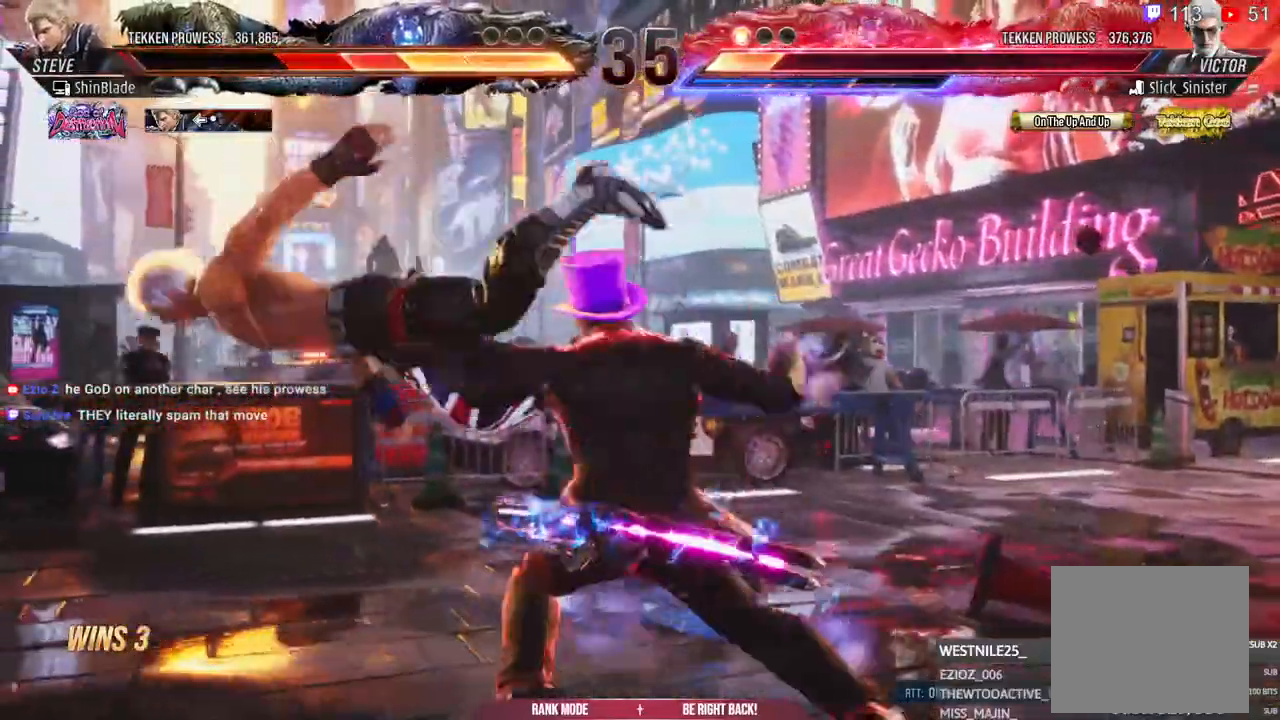
{"buttons": ["DPAD_LEFT"], "left_stick": "center", "right_stick": "center", "events": [[117, "CROSS", "up"], [183, "CROSS", "down"], [317, "CROSS", "up"], [383, "CROSS", "down"], [500, "CROSS", "up"]]}
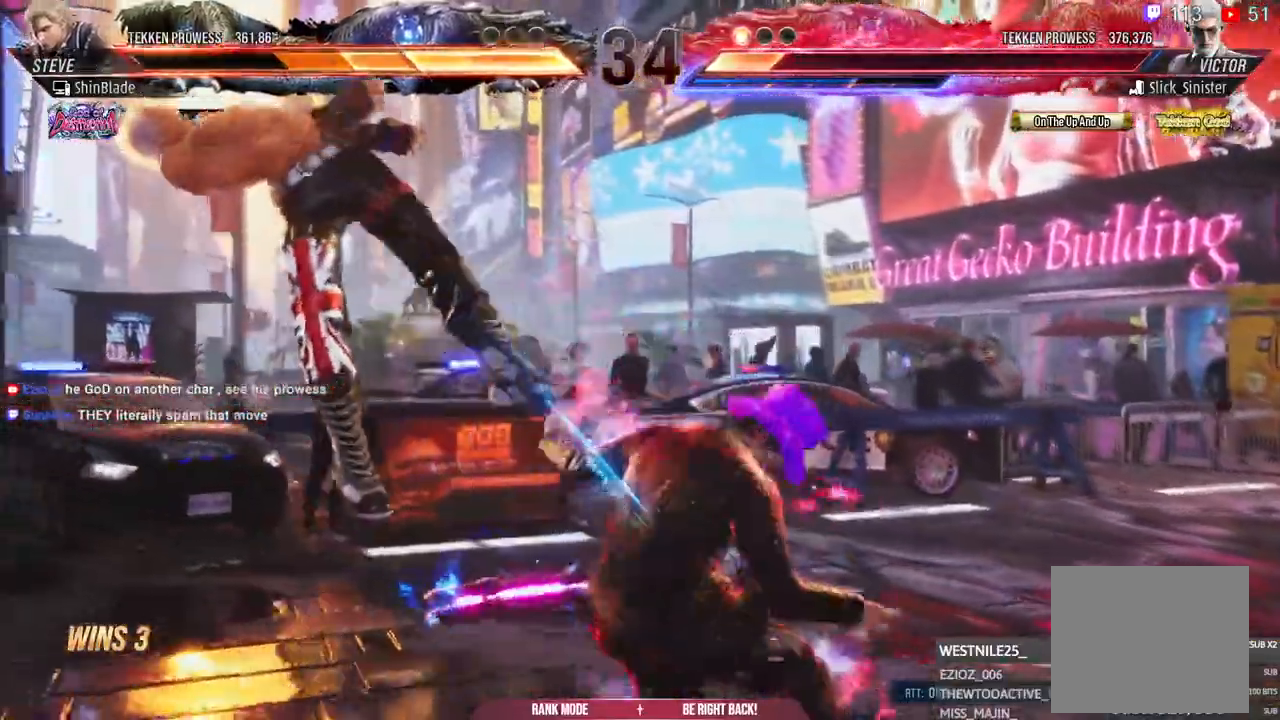
{"buttons": ["CROSS", "DPAD_LEFT"], "left_stick": "center", "right_stick": "center", "events": [[67, "CROSS", "down"], [200, "CROSS", "up"], [267, "CROSS", "down"], [383, "CROSS", "up"], [467, "CROSS", "down"]]}